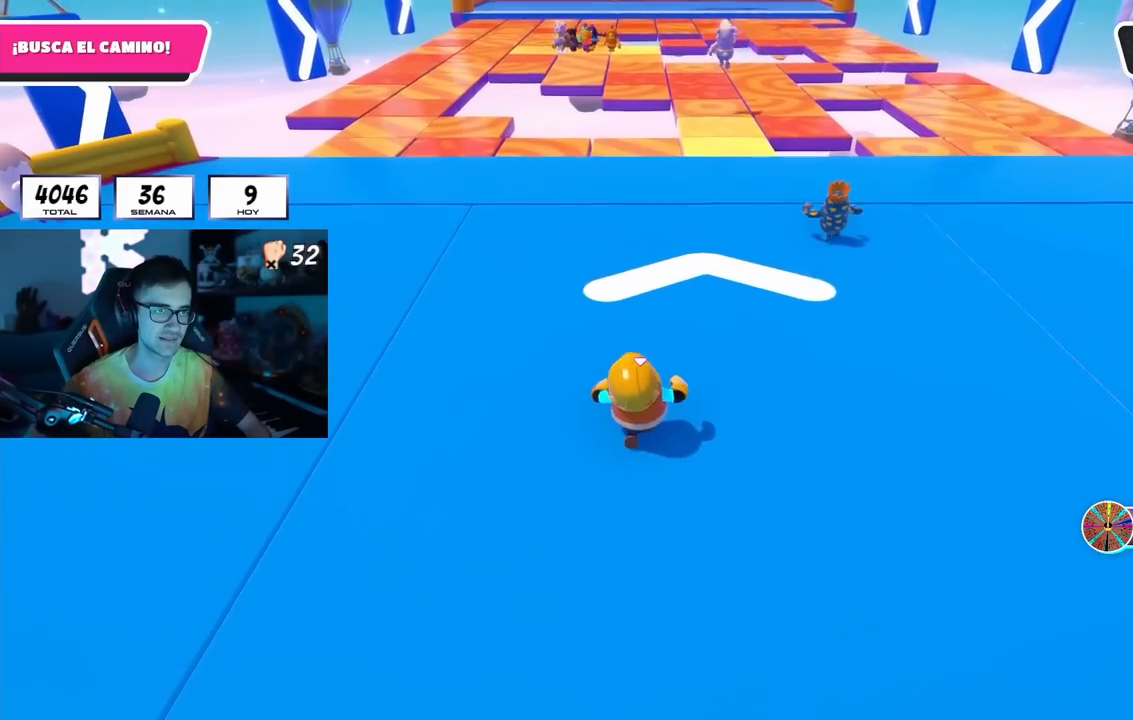
Gameplay with a controller (PlayStation layout); each line is a JSON object with the inputs held at the frame after it. "events" lists button and stick changes between this image and that frame as [ms after this image, input, new state], when the widget could be followed in between. Not read: R1.
{"buttons": [], "left_stick": "up", "right_stick": "center", "events": [[383, "left_stick", "up"]]}
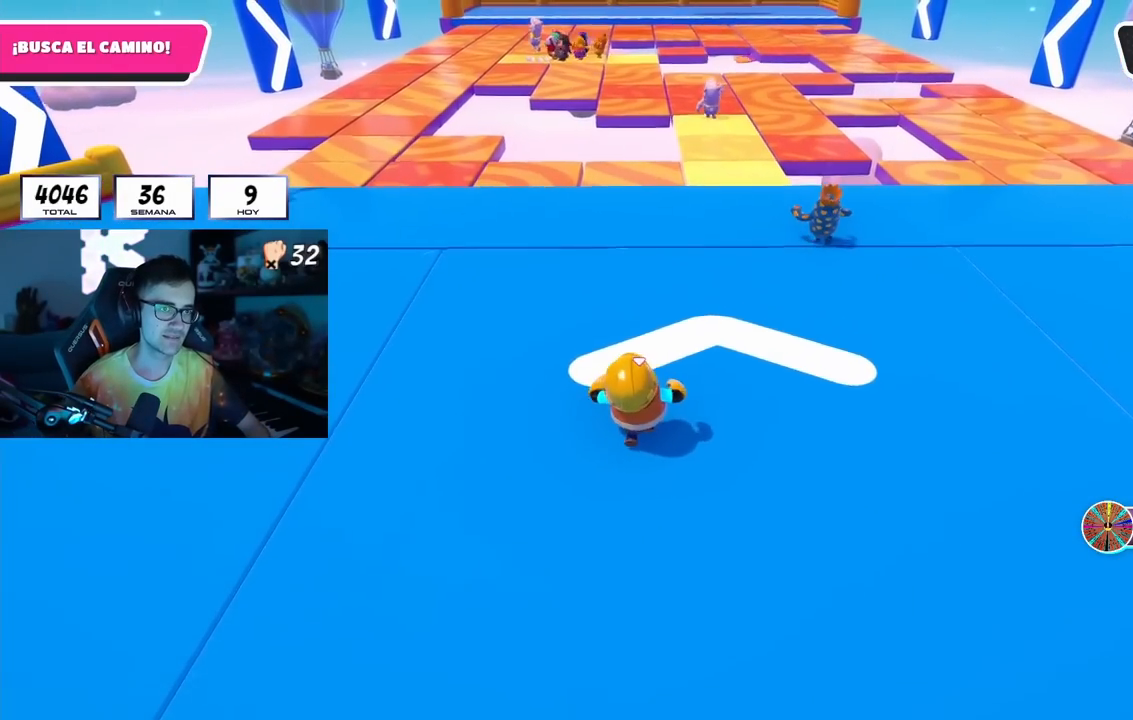
{"buttons": [], "left_stick": "up", "right_stick": "center", "events": []}
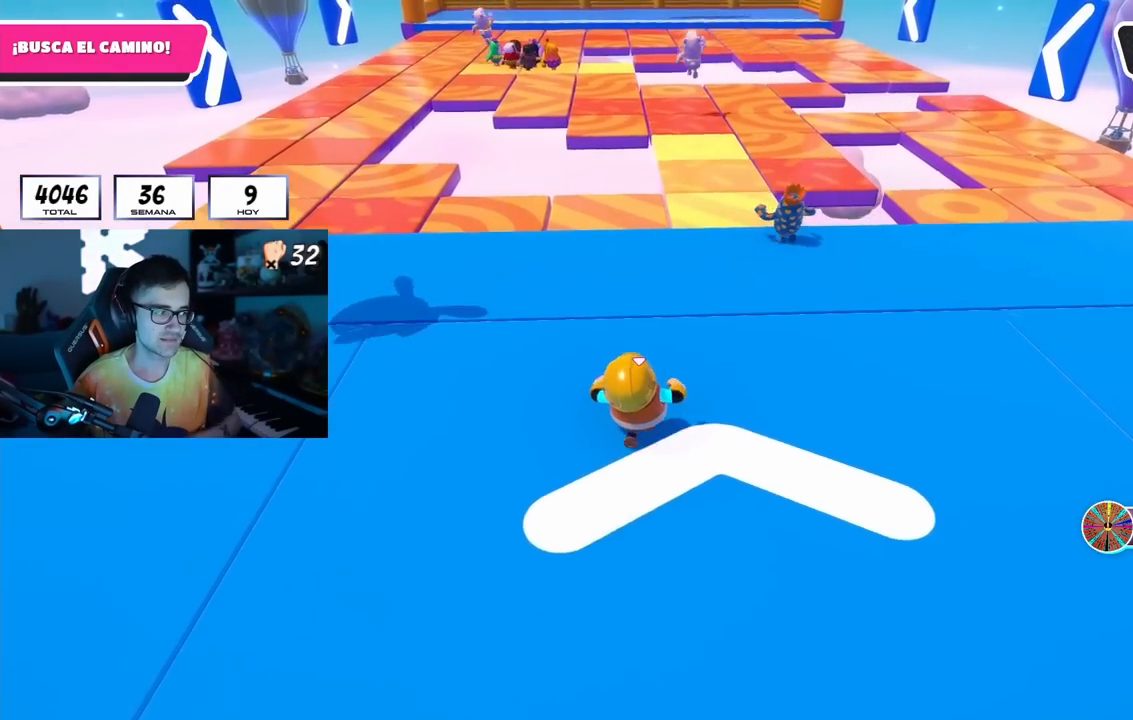
{"buttons": [], "left_stick": "up", "right_stick": "center", "events": []}
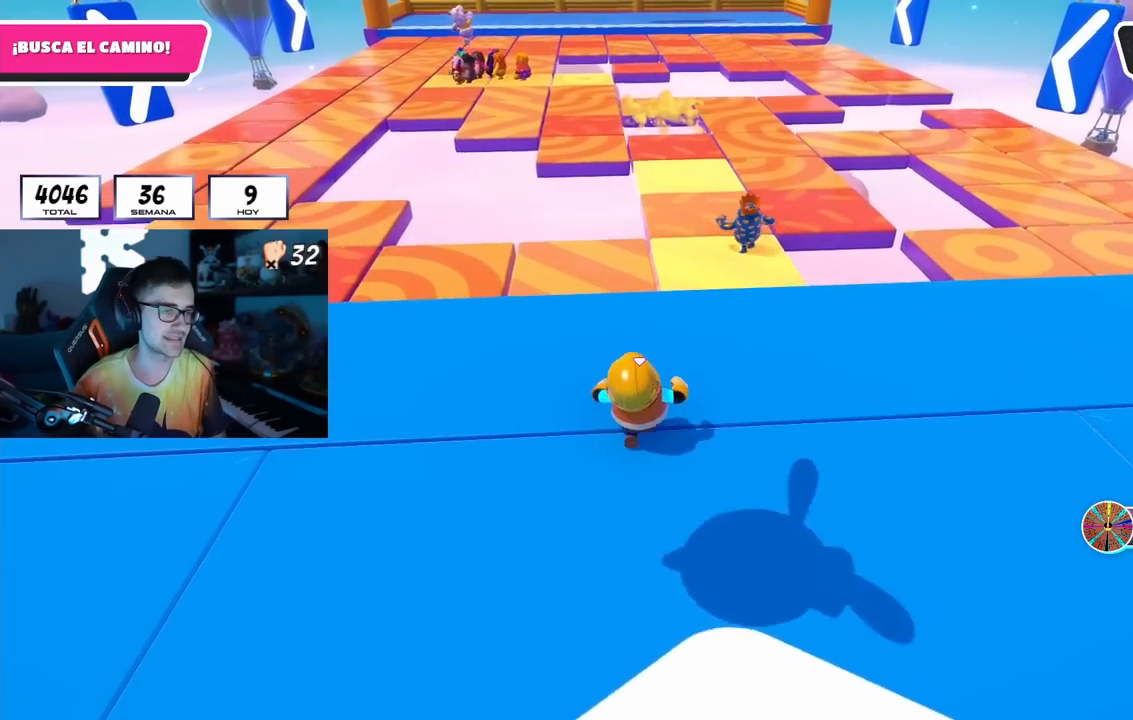
{"buttons": [], "left_stick": "up", "right_stick": "center", "events": []}
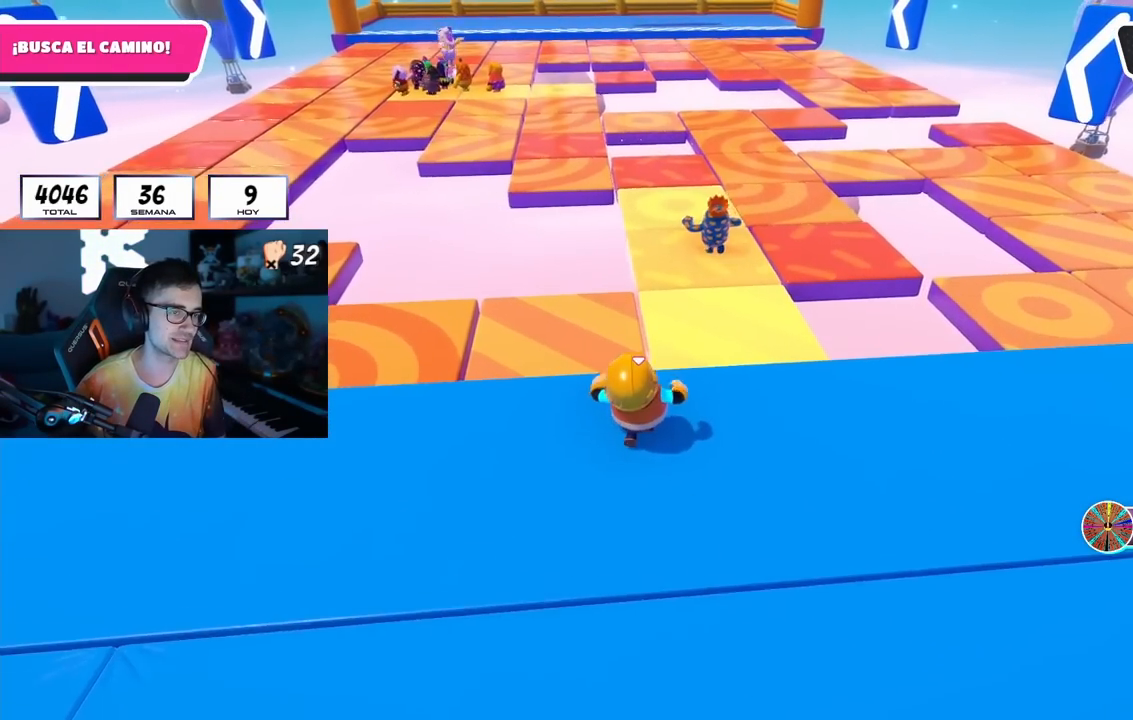
{"buttons": [], "left_stick": "up", "right_stick": "center", "events": [[33, "left_stick", "up-right"], [233, "left_stick", "up"]]}
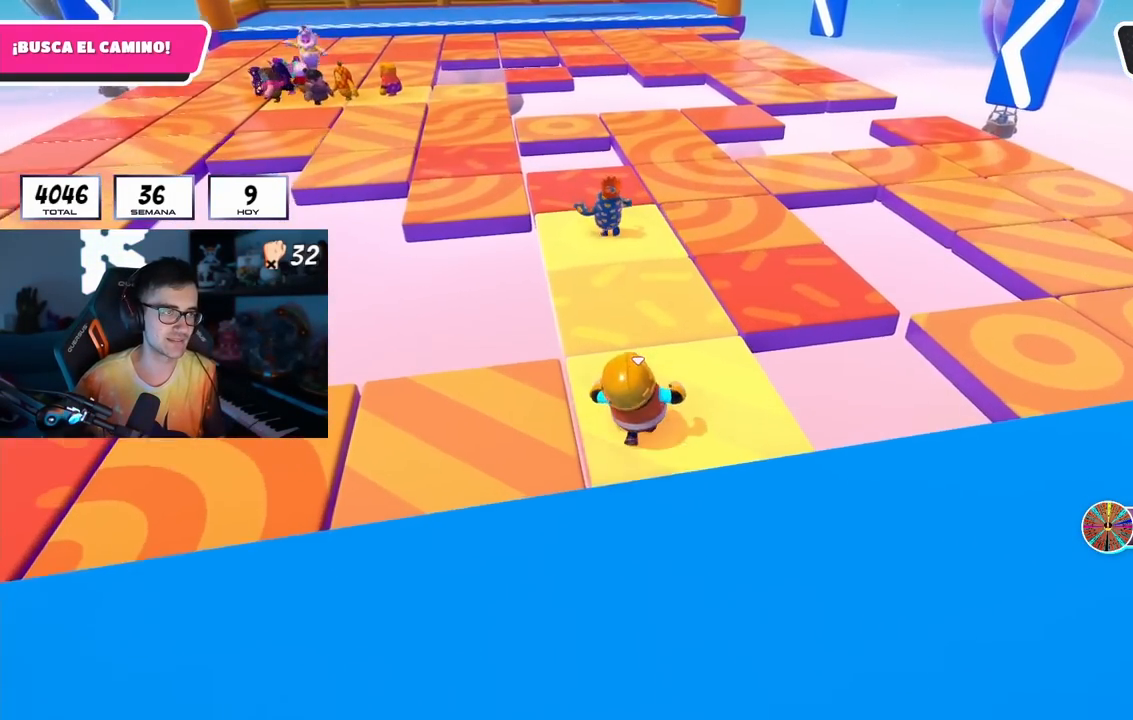
{"buttons": [], "left_stick": "up", "right_stick": "left", "events": [[483, "right_stick", "left"]]}
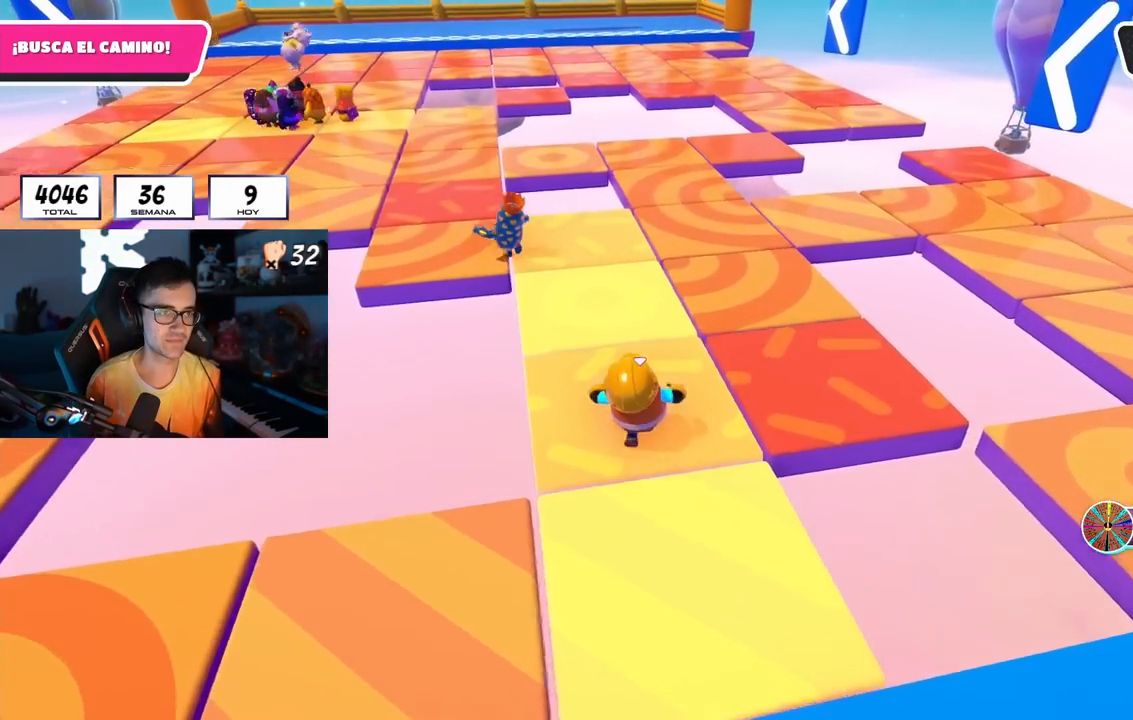
{"buttons": [], "left_stick": "up", "right_stick": "center", "events": [[50, "right_stick", "center"], [317, "right_stick", "left"], [367, "right_stick", "center"]]}
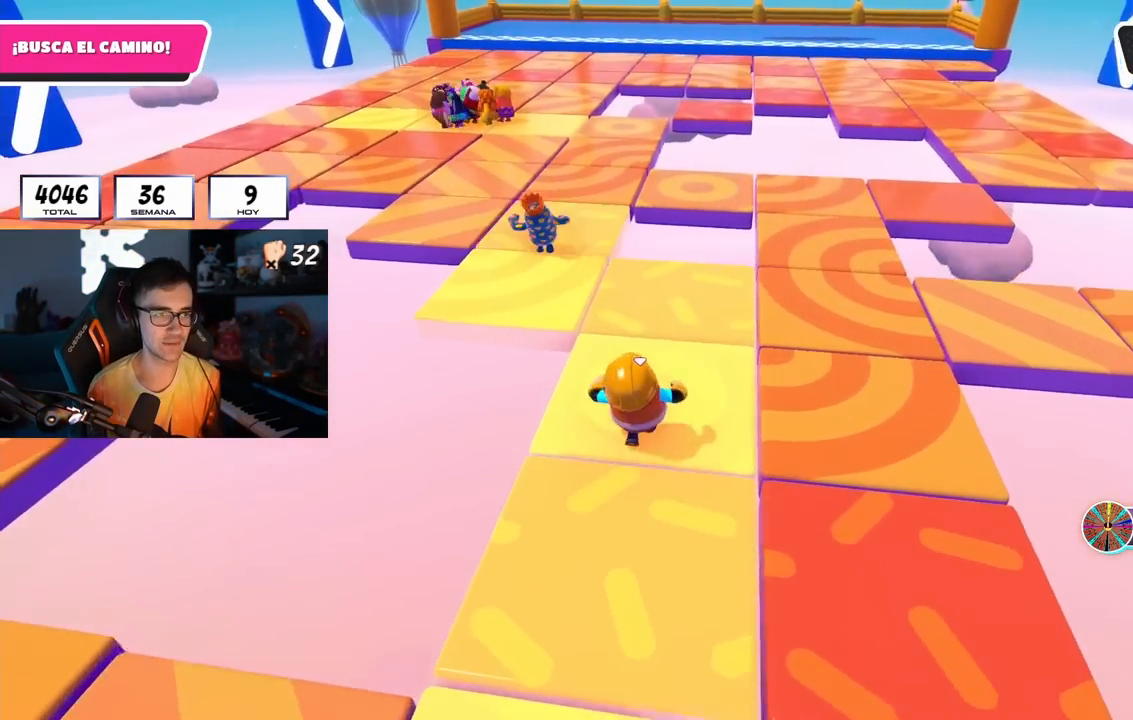
{"buttons": [], "left_stick": "up", "right_stick": "center", "events": [[117, "right_stick", "left"], [217, "right_stick", "center"]]}
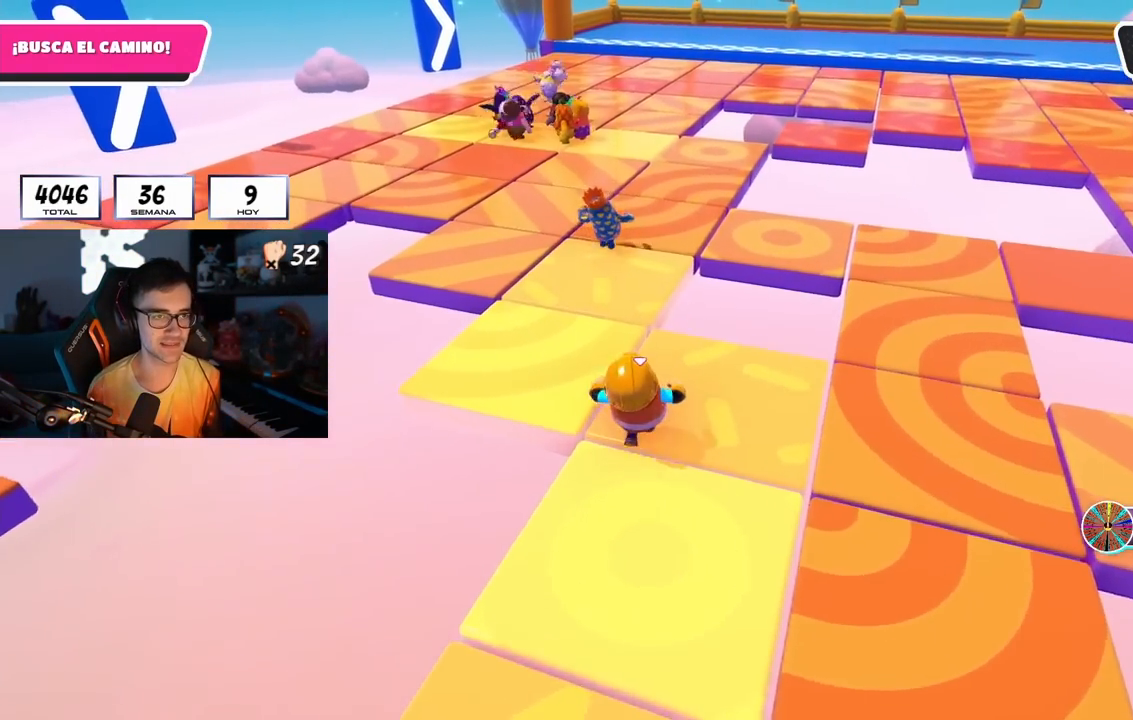
{"buttons": [], "left_stick": "up", "right_stick": "center", "events": []}
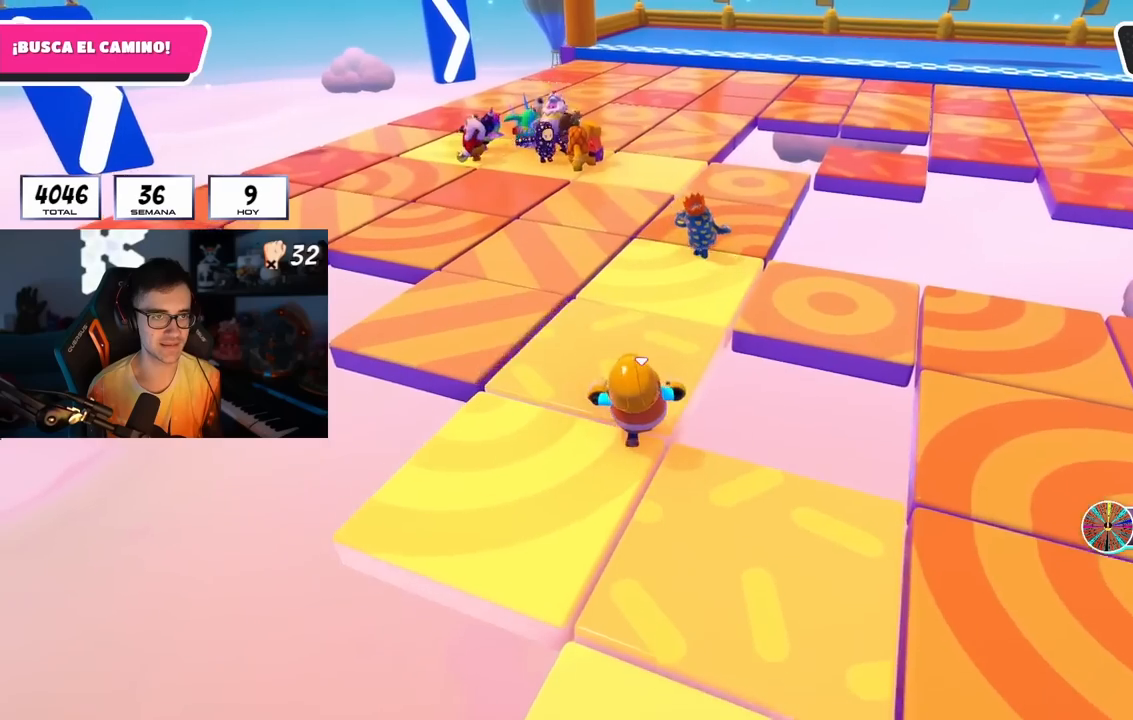
{"buttons": [], "left_stick": "up", "right_stick": "center", "events": []}
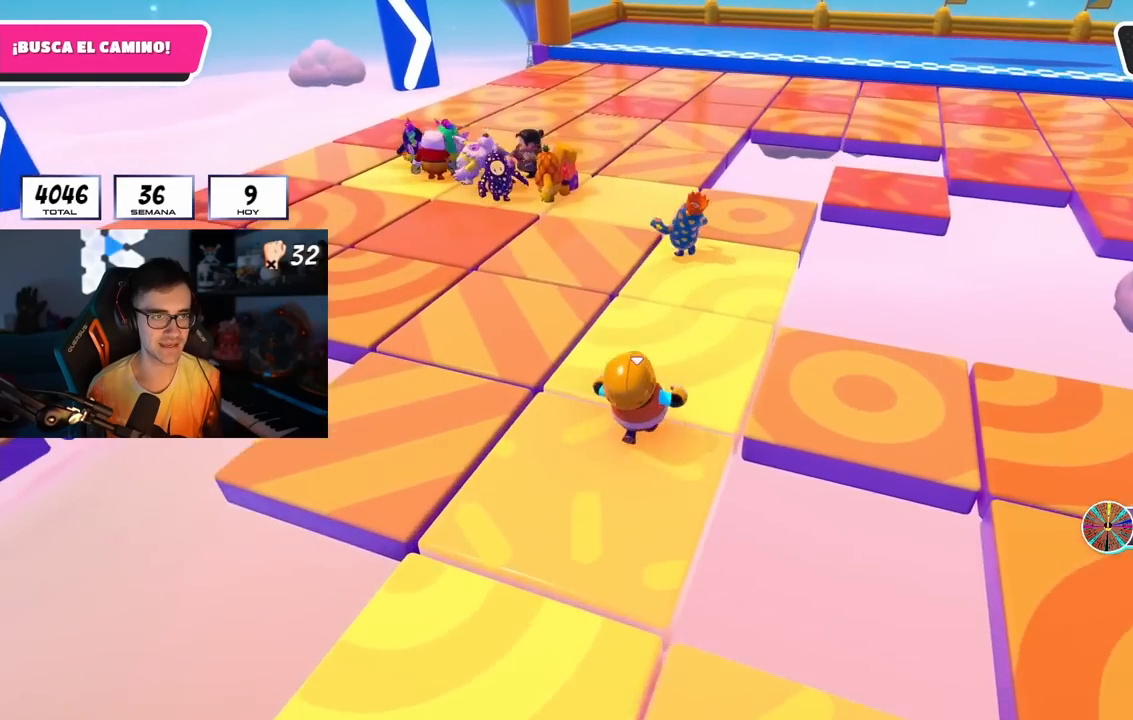
{"buttons": [], "left_stick": "up", "right_stick": "down-left", "events": [[433, "right_stick", "down-left"]]}
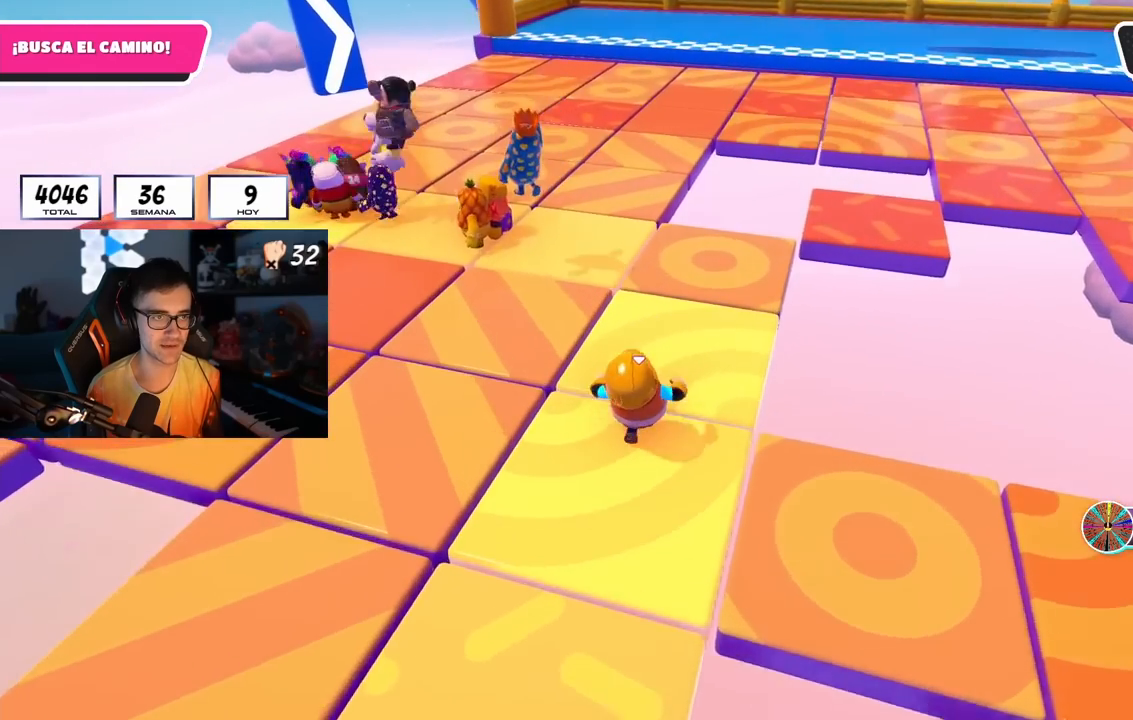
{"buttons": ["CROSS"], "left_stick": "up", "right_stick": "center", "events": [[50, "right_stick", "center"], [383, "CROSS", "down"]]}
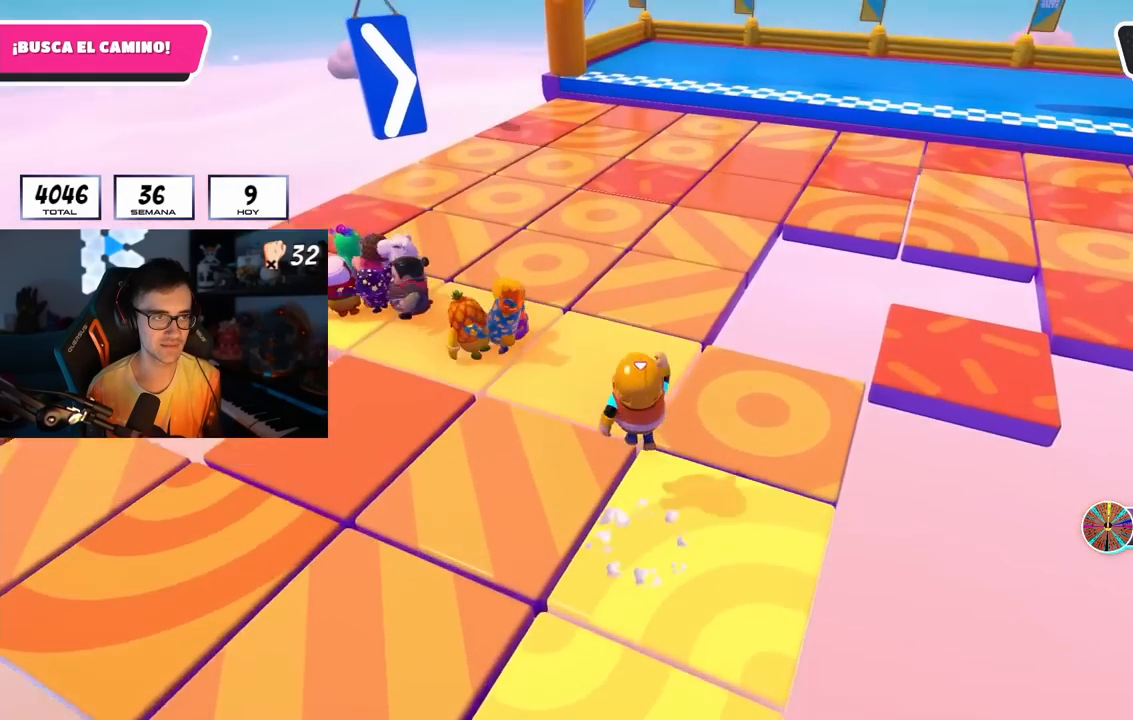
{"buttons": [], "left_stick": "up-left", "right_stick": "center", "events": [[17, "CROSS", "up"], [50, "left_stick", "up-left"], [83, "right_stick", "down-left"], [233, "right_stick", "center"]]}
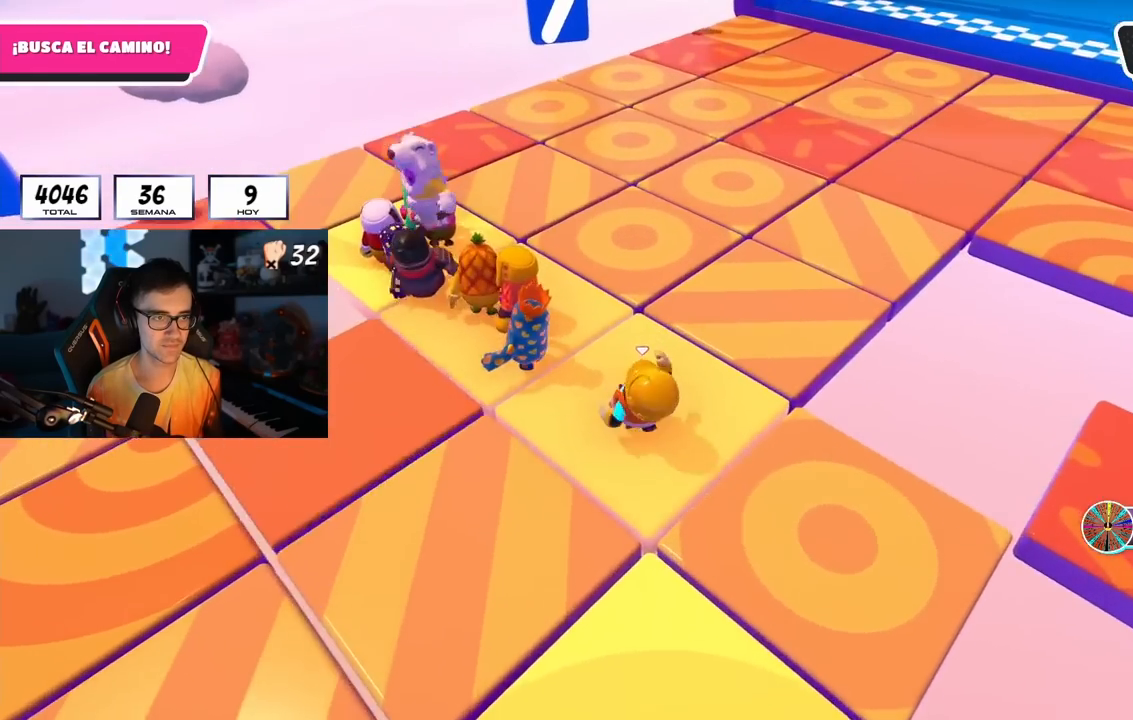
{"buttons": [], "left_stick": "up", "right_stick": "center", "events": [[133, "CROSS", "down"], [300, "CROSS", "up"], [417, "left_stick", "up"]]}
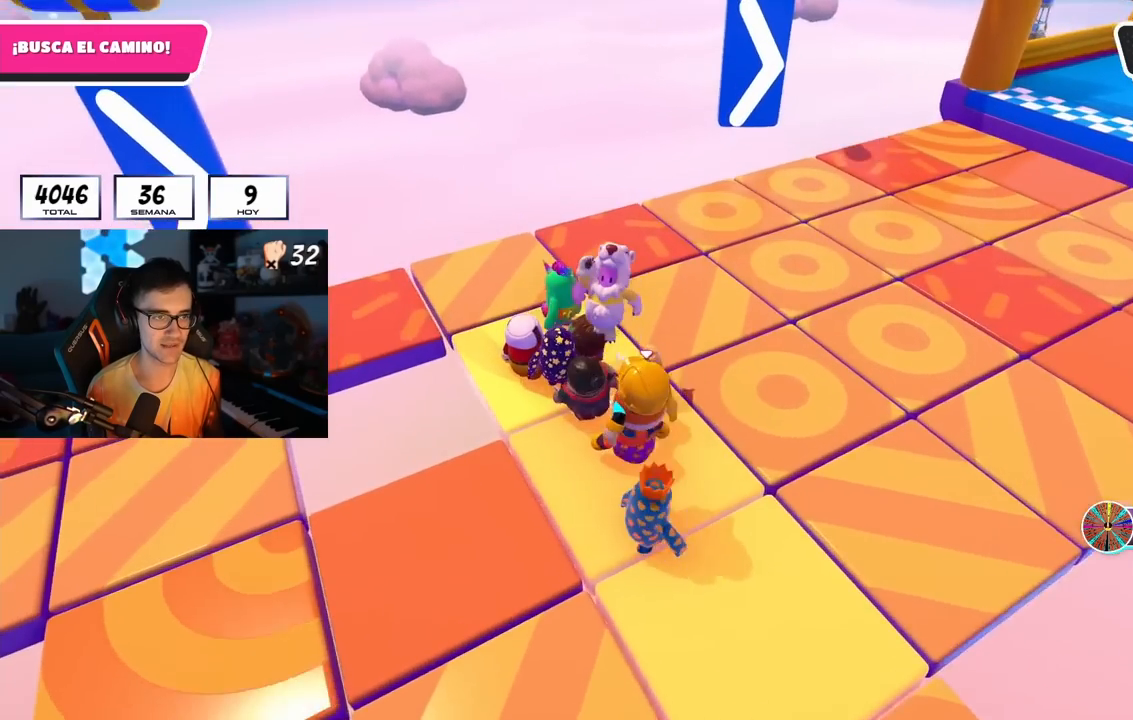
{"buttons": [], "left_stick": "up", "right_stick": "center", "events": [[150, "right_stick", "right"], [300, "left_stick", "center"], [383, "right_stick", "center"], [483, "left_stick", "up"]]}
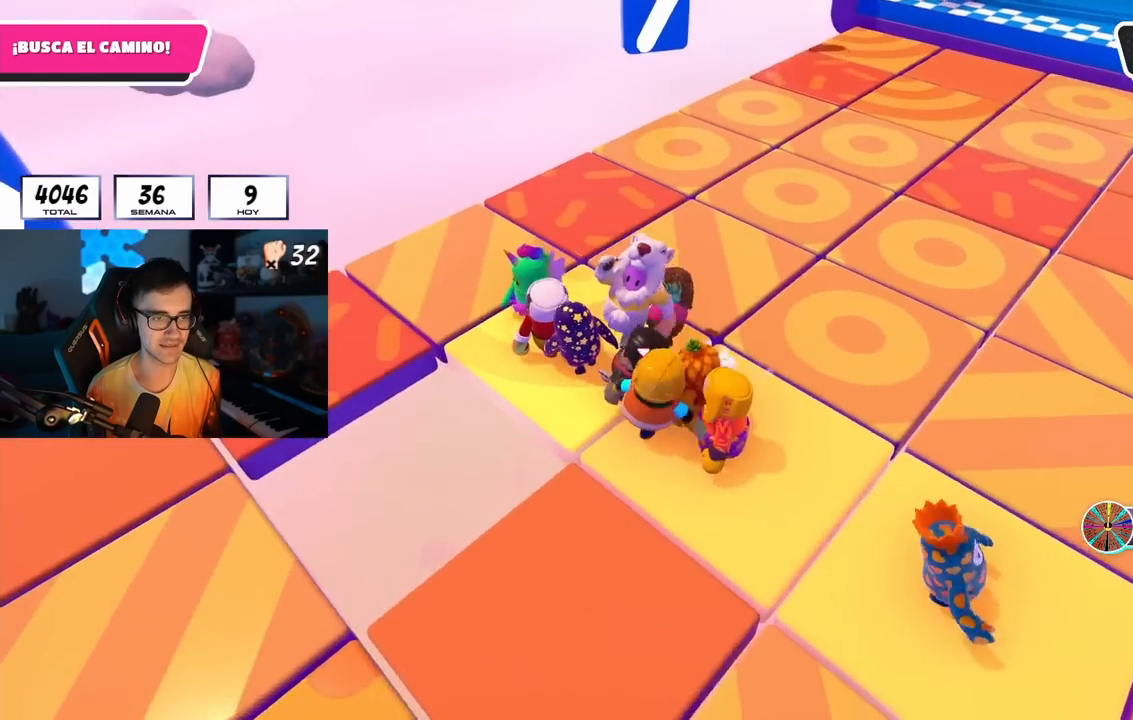
{"buttons": [], "left_stick": "up-right", "right_stick": "center", "events": [[83, "CROSS", "down"], [183, "CROSS", "up"], [500, "left_stick", "up-right"]]}
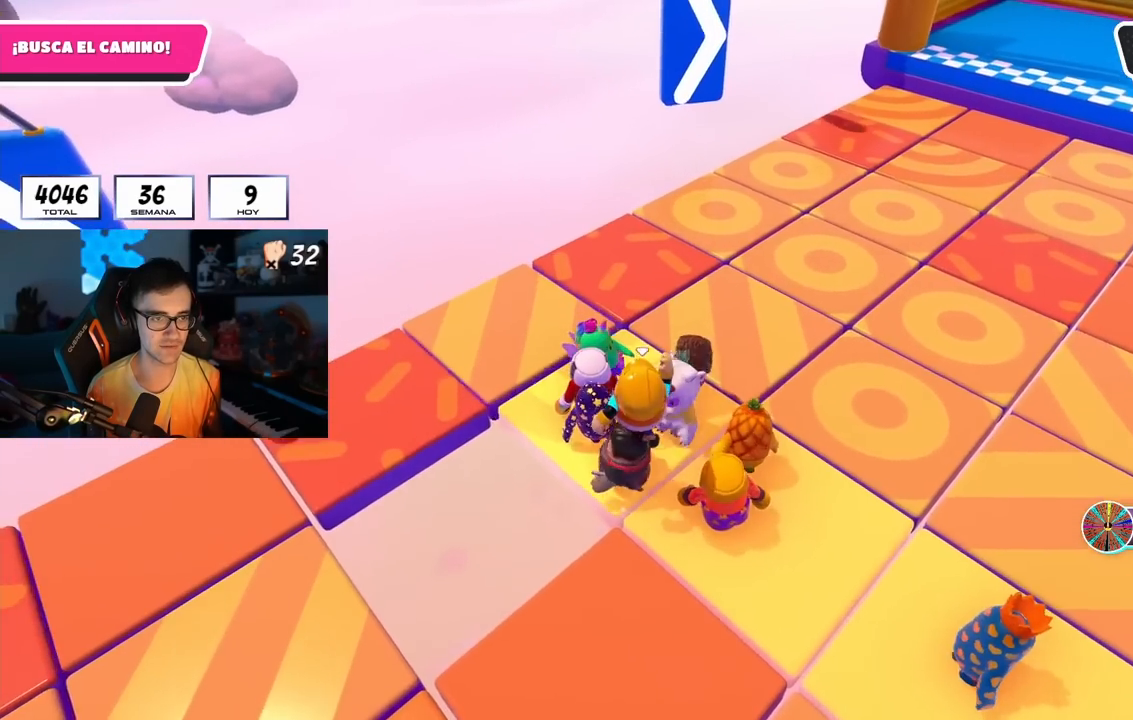
{"buttons": [], "left_stick": "up", "right_stick": "right", "events": [[150, "right_stick", "down-right"], [250, "left_stick", "center"], [250, "right_stick", "center"], [383, "left_stick", "up"], [483, "right_stick", "right"]]}
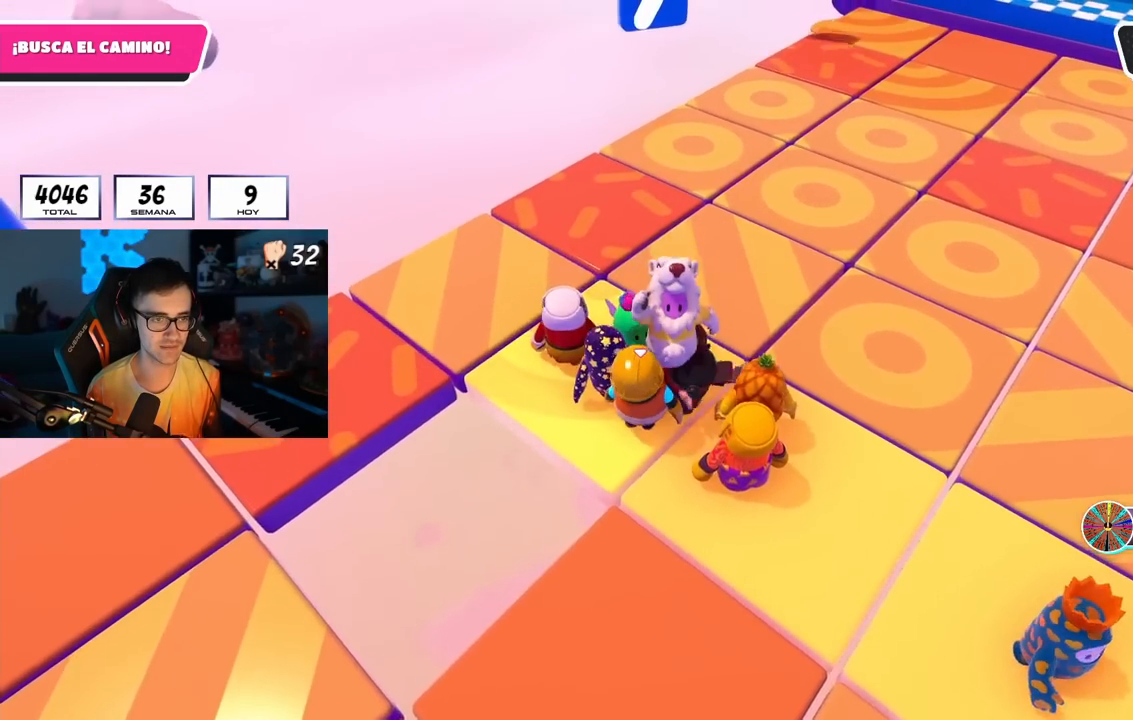
{"buttons": ["SQUARE"], "left_stick": "up", "right_stick": "center", "events": [[33, "left_stick", "up-right"], [200, "left_stick", "up"], [200, "right_stick", "center"], [333, "CROSS", "down"], [450, "CROSS", "up"], [500, "SQUARE", "down"]]}
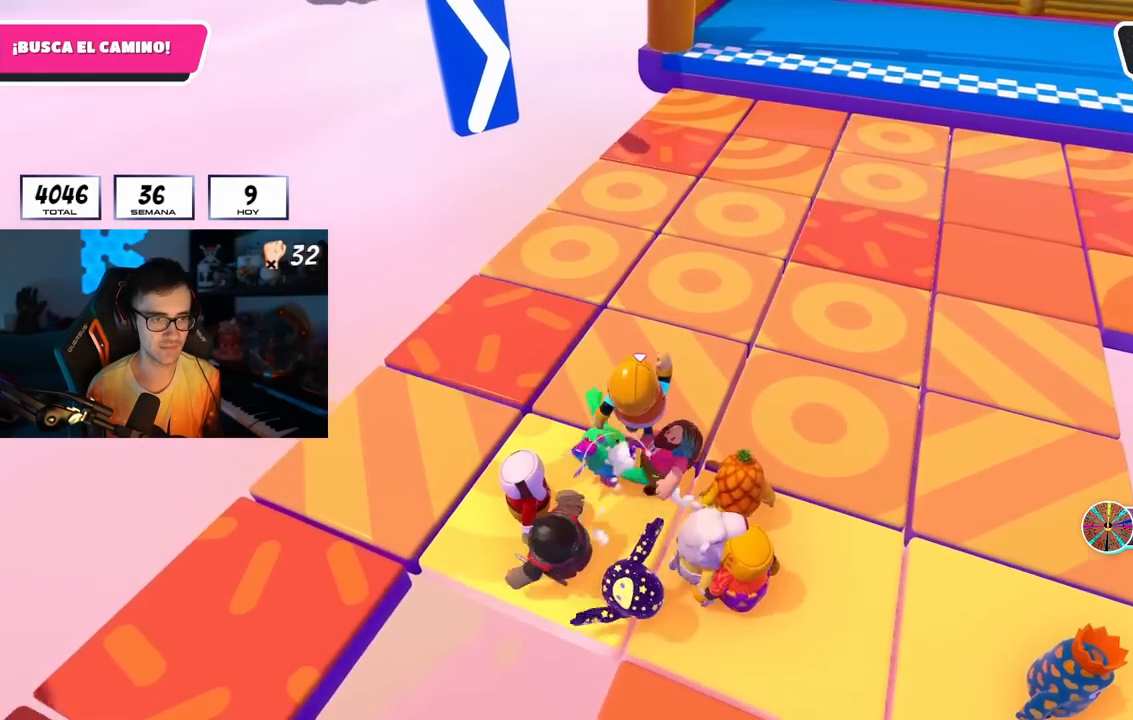
{"buttons": [], "left_stick": "up", "right_stick": "center", "events": [[117, "SQUARE", "up"]]}
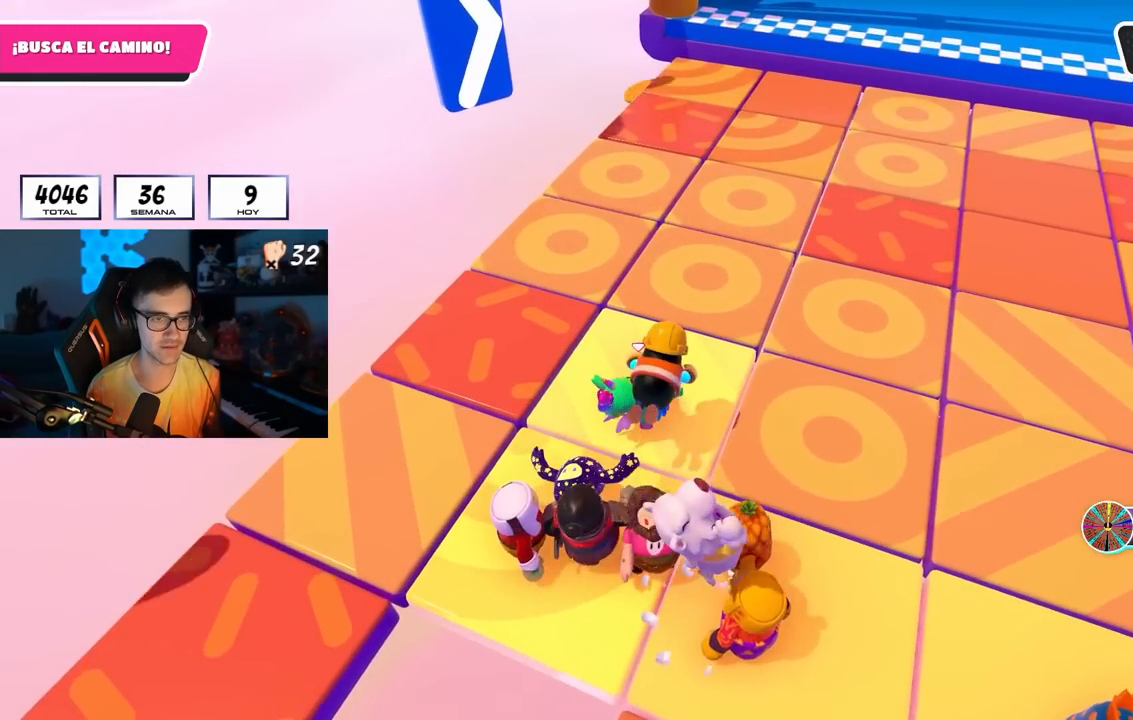
{"buttons": [], "left_stick": "up-left", "right_stick": "center", "events": [[50, "right_stick", "right"], [183, "right_stick", "center"], [233, "left_stick", "up-left"]]}
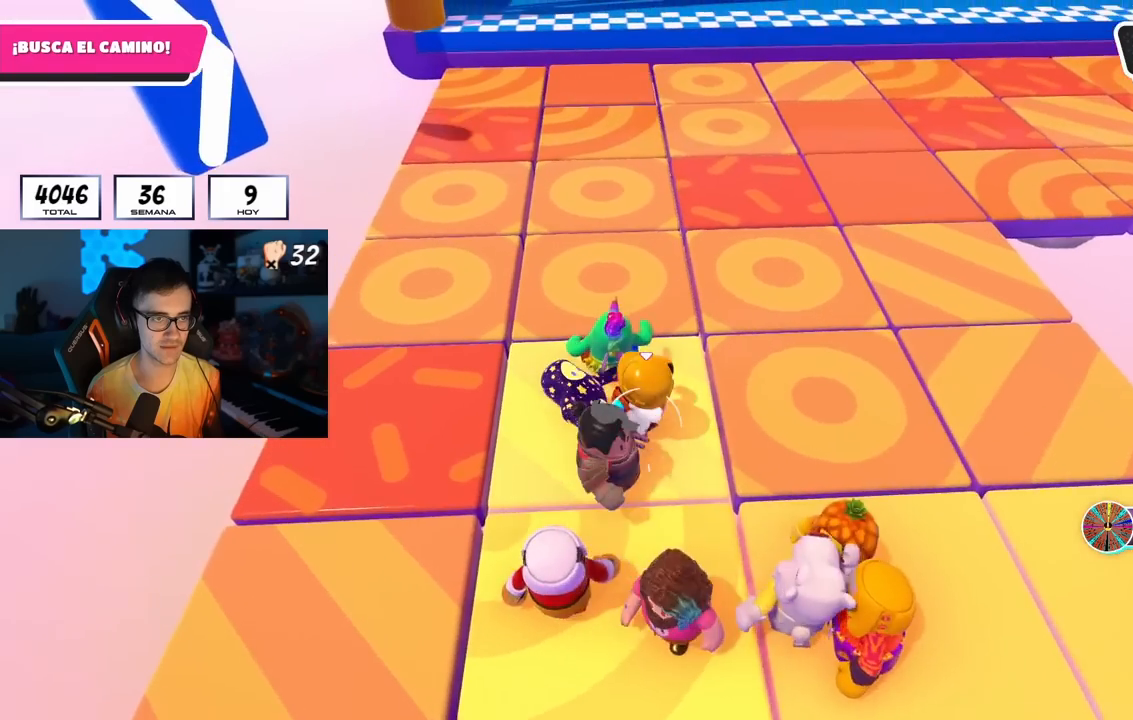
{"buttons": [], "left_stick": "up-left", "right_stick": "center", "events": [[17, "left_stick", "up"], [300, "left_stick", "center"], [350, "left_stick", "up-left"]]}
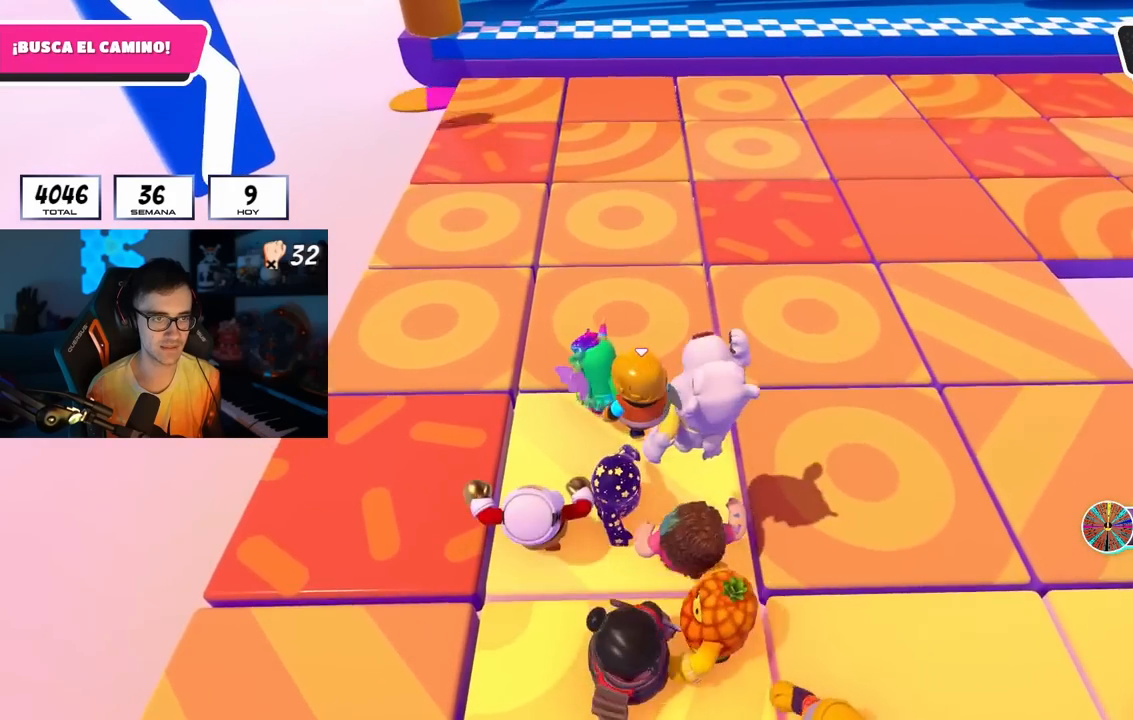
{"buttons": [], "left_stick": "center", "right_stick": "center", "events": [[83, "left_stick", "up"], [383, "left_stick", "center"]]}